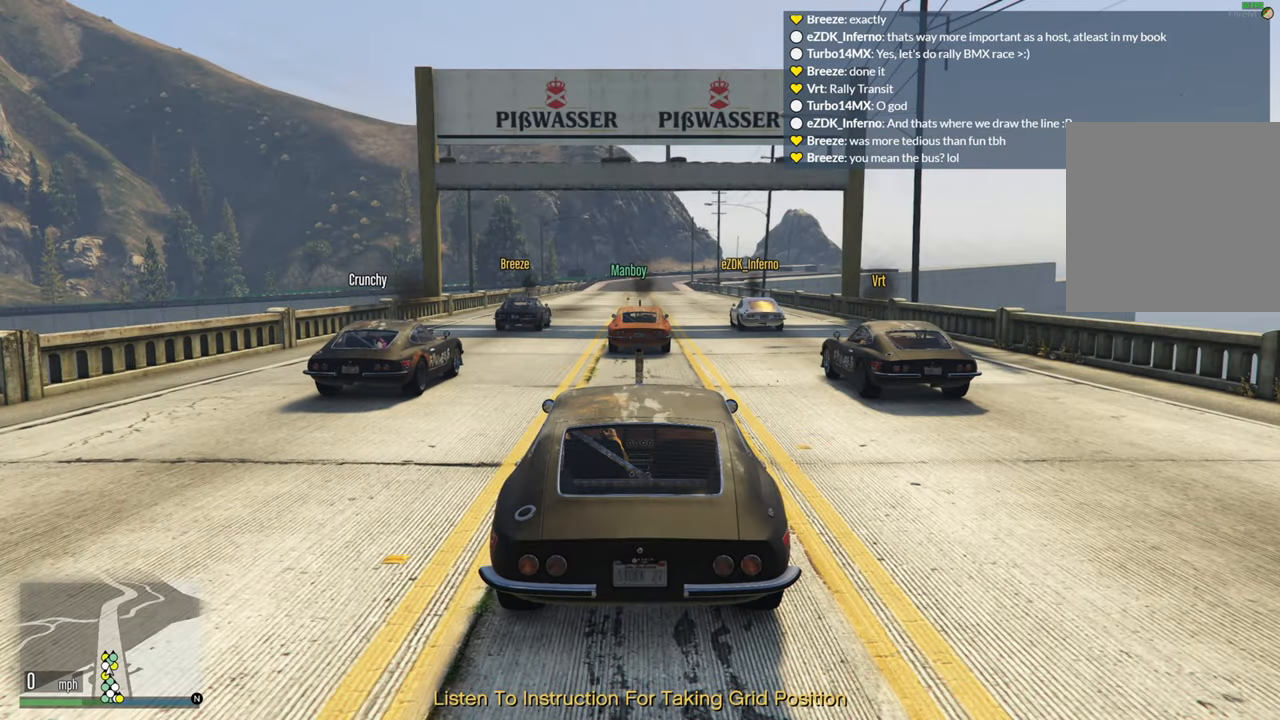
Gameplay with a controller (Xbox layout); each line is a JSON object with the inputs held at the frame after it. "events" lists button and stick changes between this image and that frame as [ms after this image, input, new state], when the widget could be followed in between.
{"buttons": [], "left_stick": "center", "right_stick": "center", "events": []}
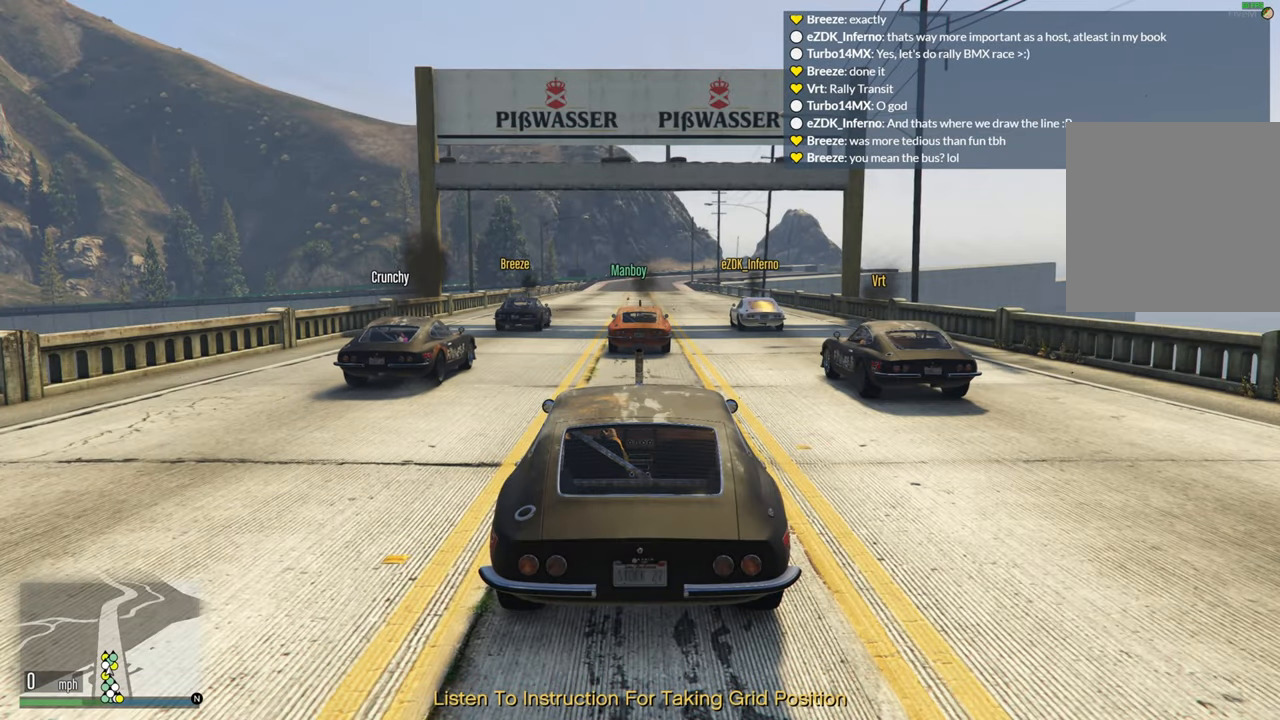
{"buttons": [], "left_stick": "center", "right_stick": "center", "events": []}
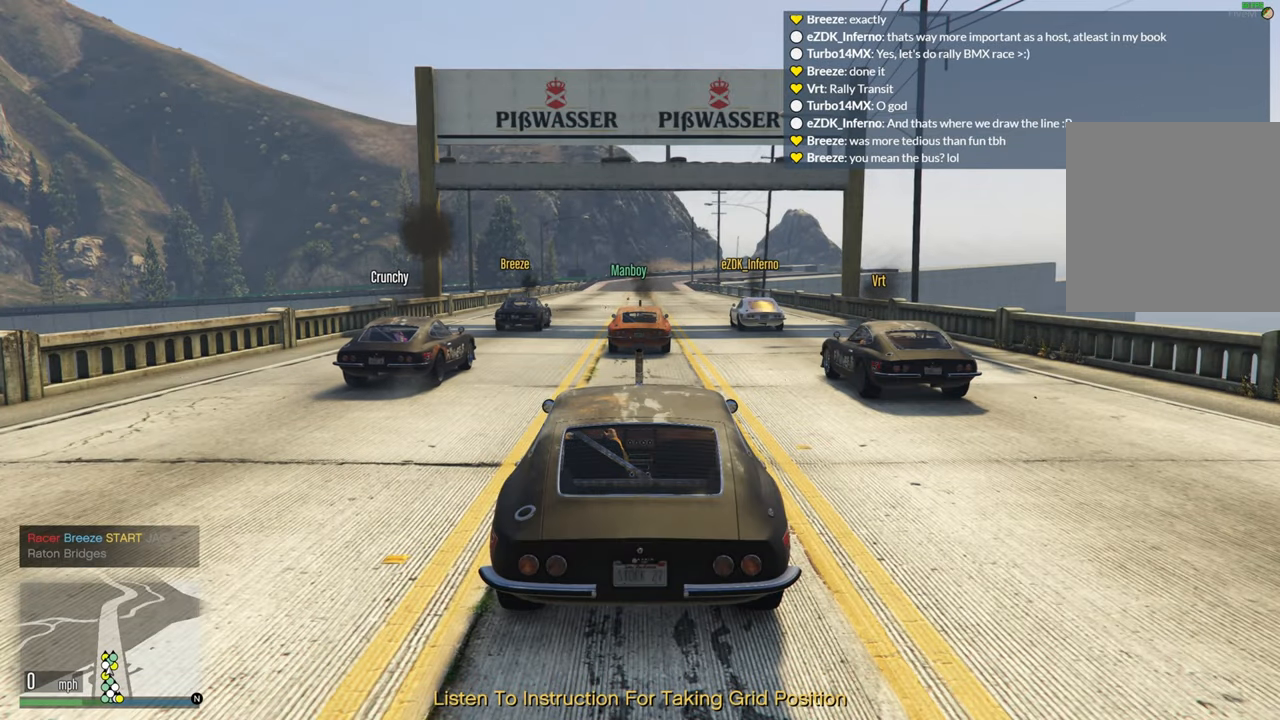
{"buttons": [], "left_stick": "center", "right_stick": "center", "events": []}
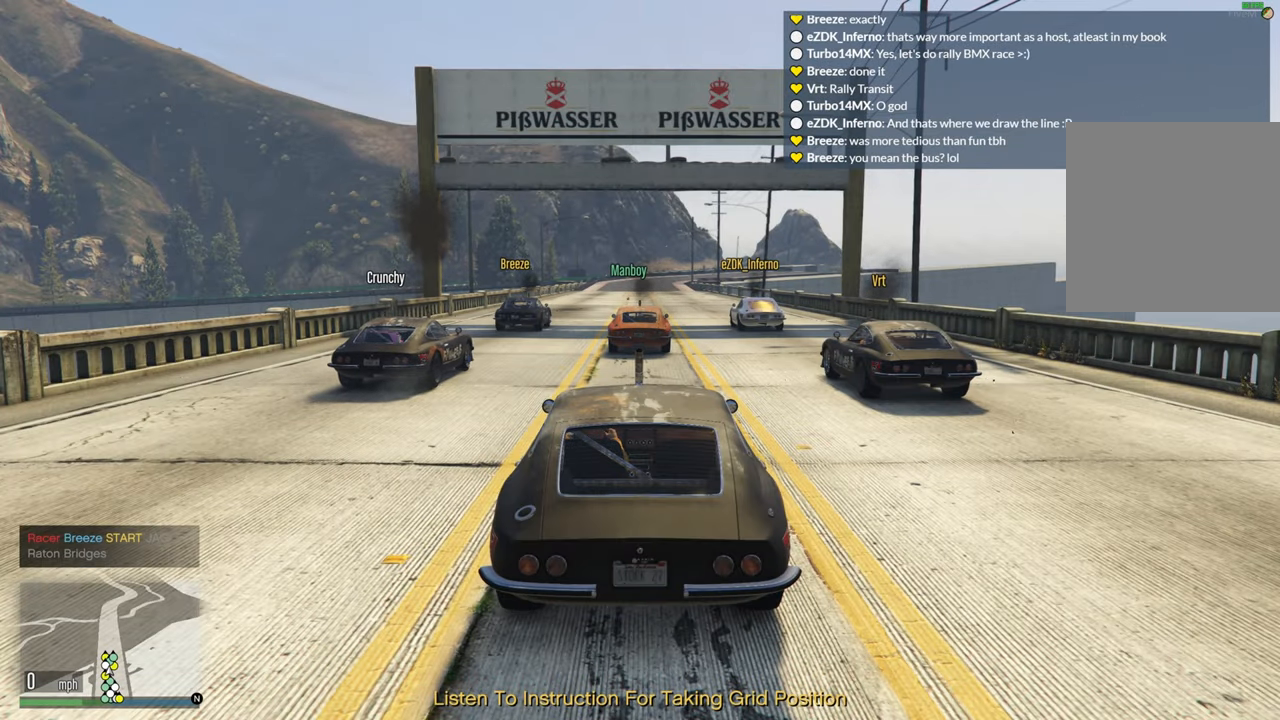
{"buttons": ["R1", "R2"], "left_stick": "center", "right_stick": "center", "events": [[200, "R1", "down"], [384, "R2", "down"]]}
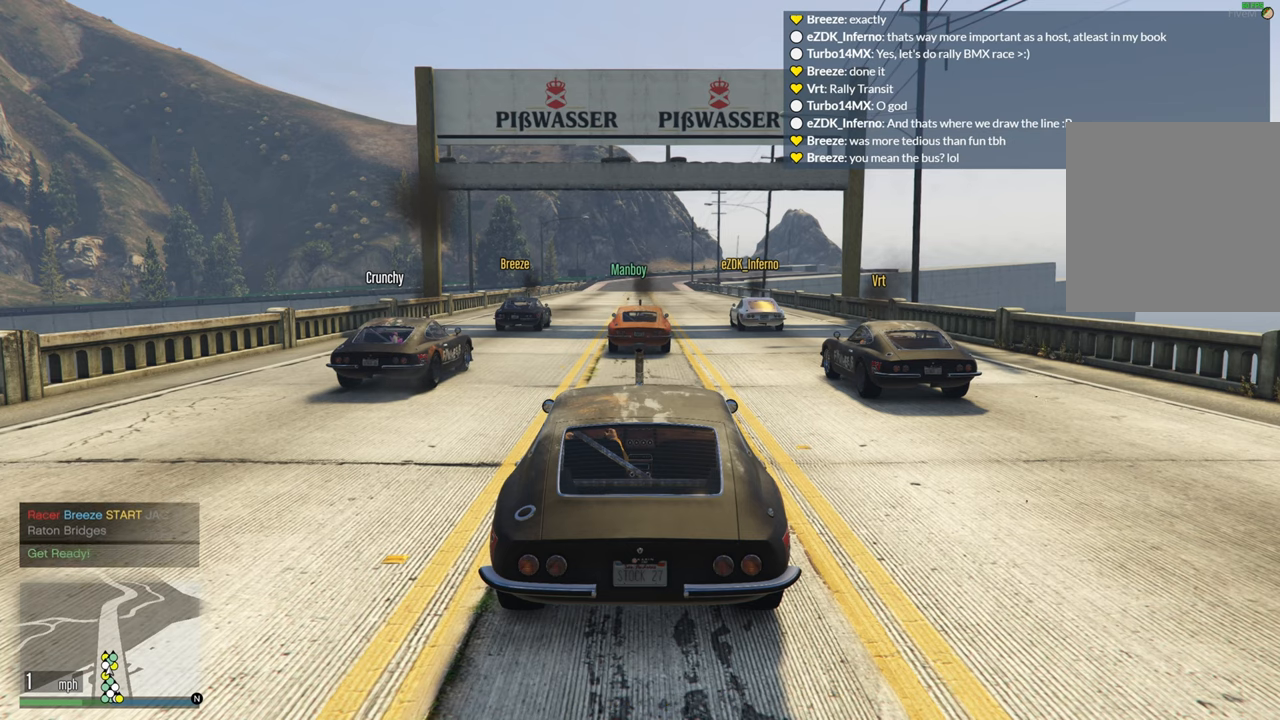
{"buttons": ["R1", "R2"], "left_stick": "center", "right_stick": "center", "events": []}
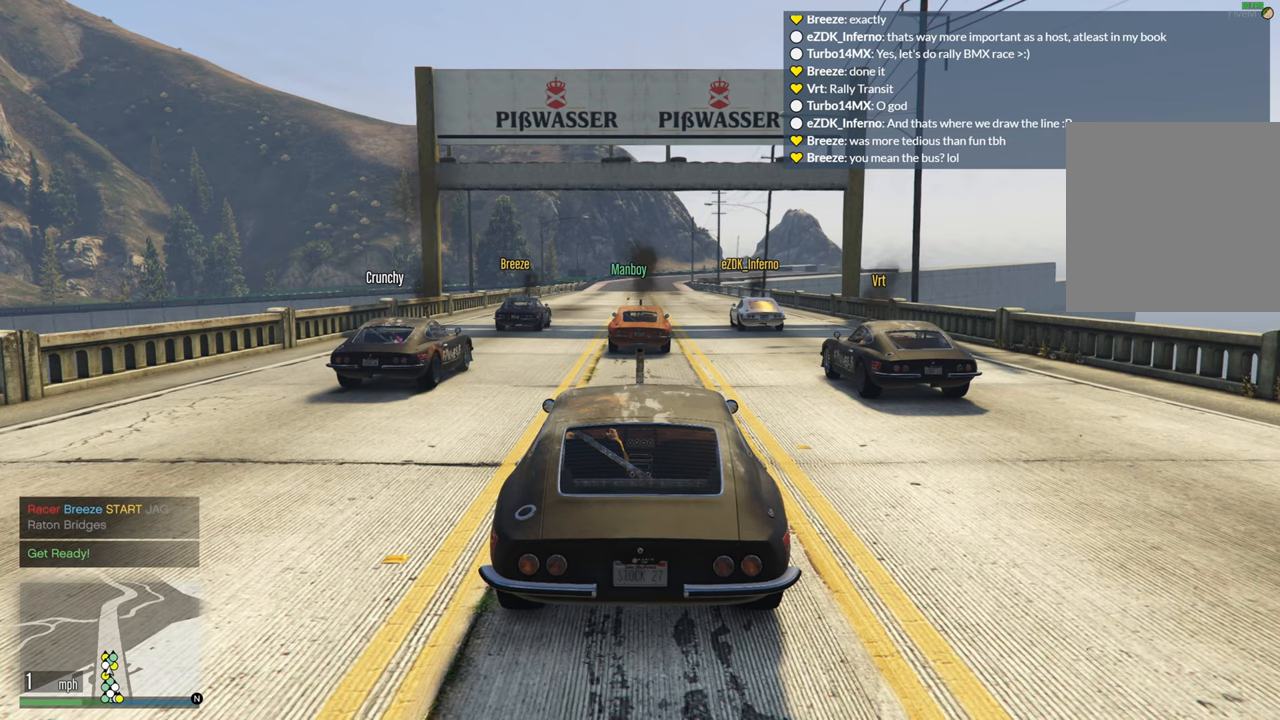
{"buttons": ["R1"], "left_stick": "center", "right_stick": "center", "events": [[317, "R2", "up"]]}
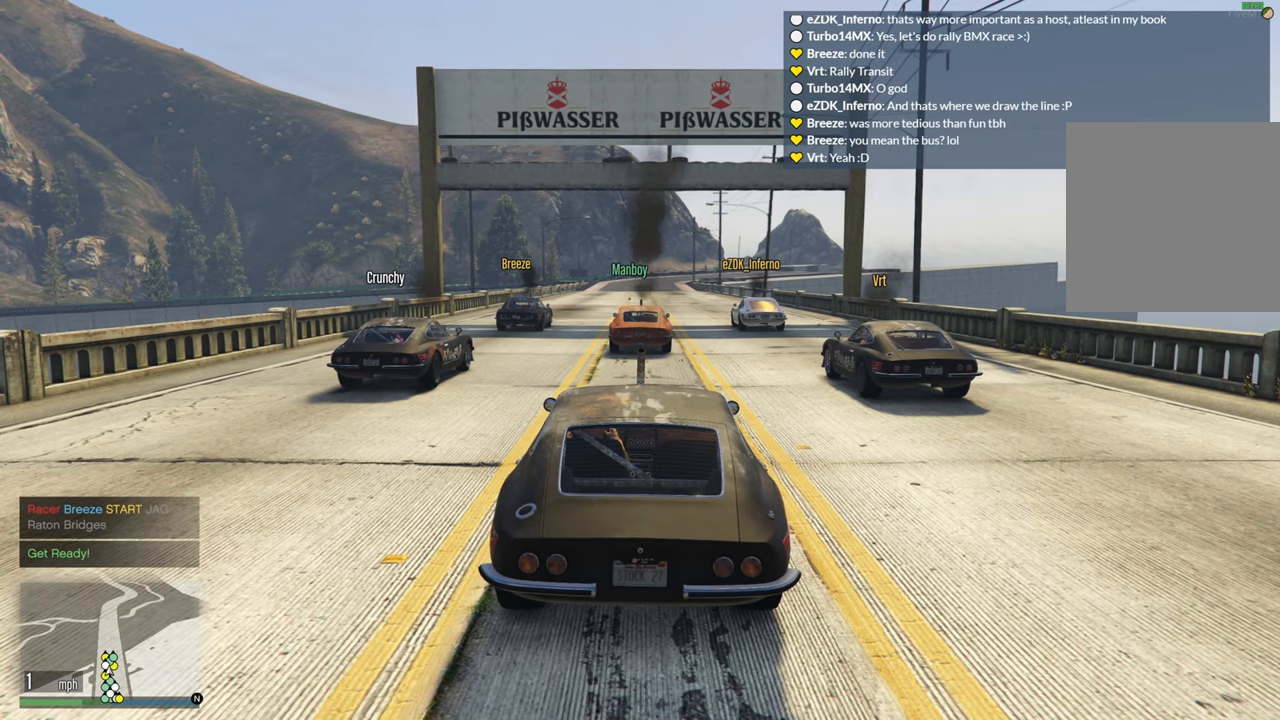
{"buttons": ["R1", "R2"], "left_stick": "center", "right_stick": "center", "events": [[167, "R2", "down"]]}
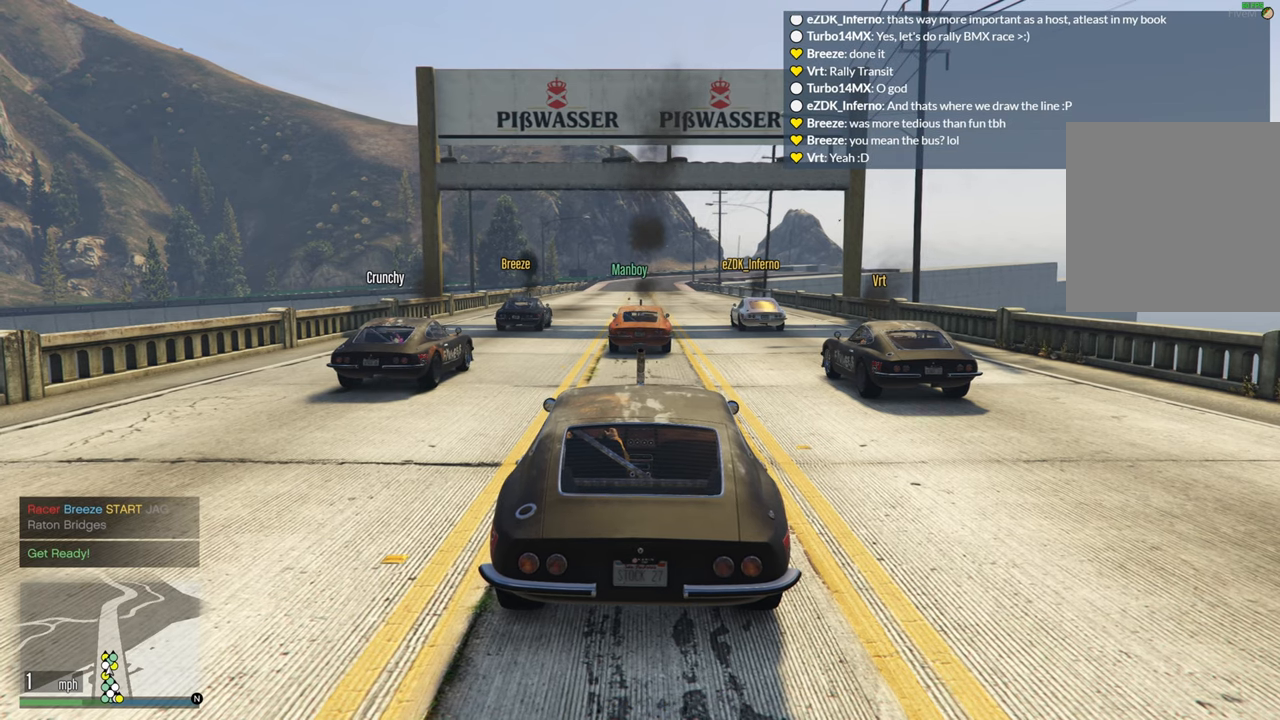
{"buttons": ["R1", "R2"], "left_stick": "center", "right_stick": "center", "events": [[84, "R2", "up"], [367, "R2", "down"]]}
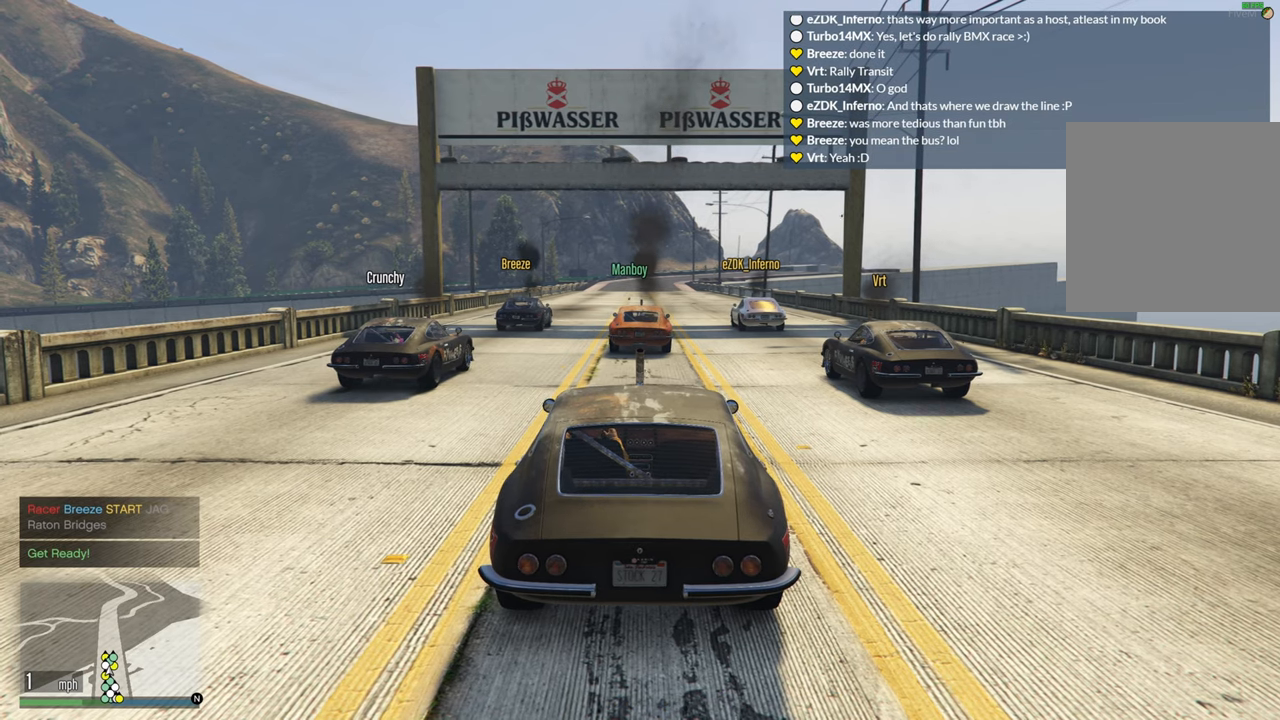
{"buttons": ["R1", "R2"], "left_stick": "center", "right_stick": "center", "events": [[200, "R2", "up"], [484, "R2", "down"]]}
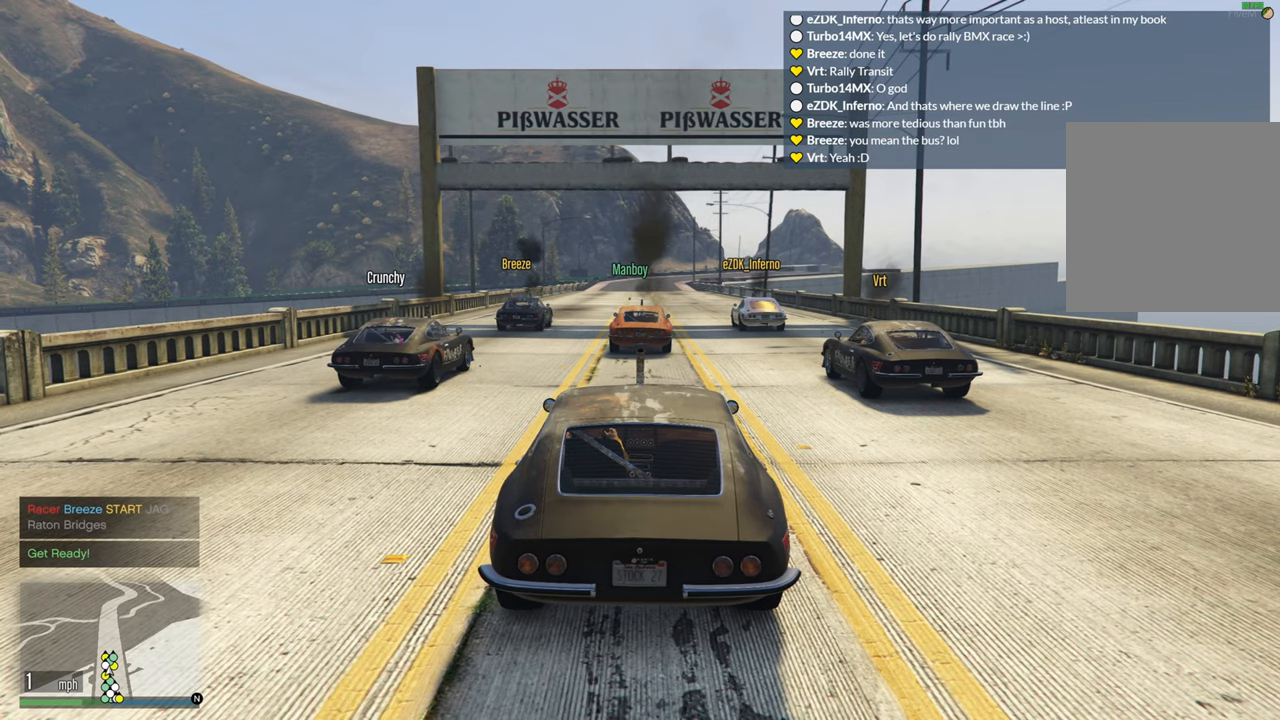
{"buttons": ["R1"], "left_stick": "center", "right_stick": "center", "events": [[284, "R2", "up"]]}
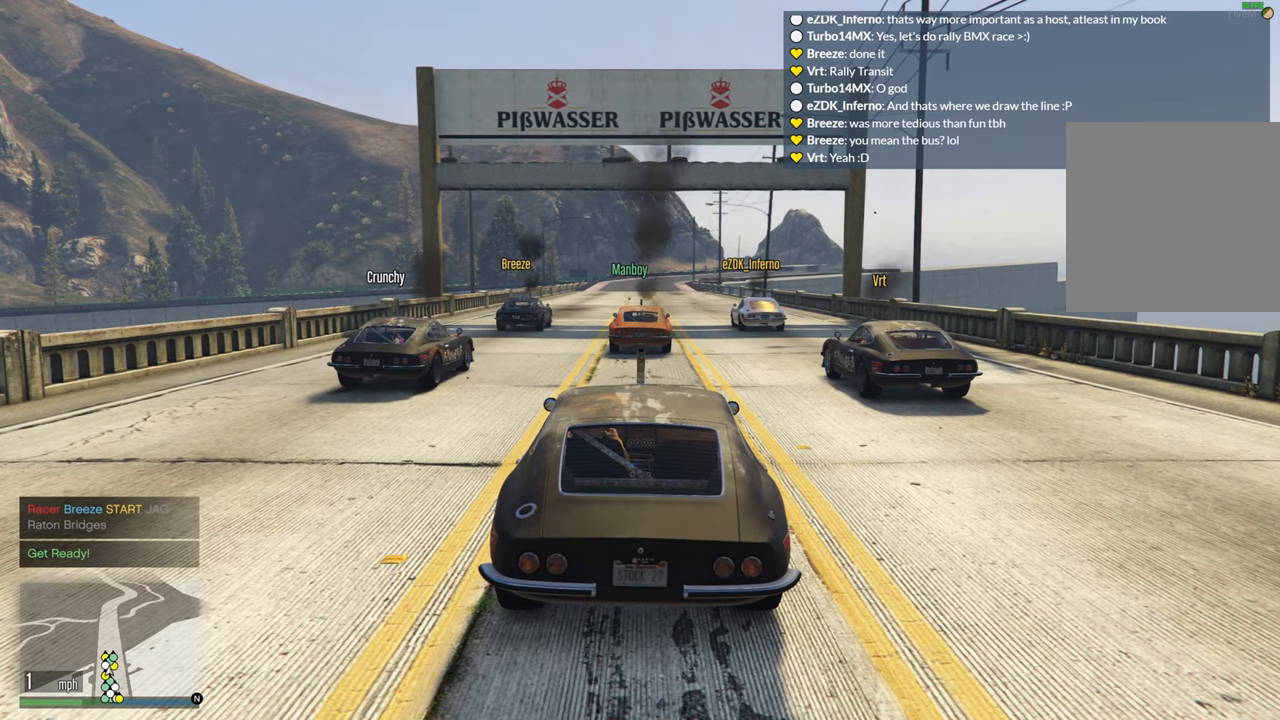
{"buttons": ["R1"], "left_stick": "center", "right_stick": "center", "events": [[67, "R2", "down"], [367, "R2", "up"]]}
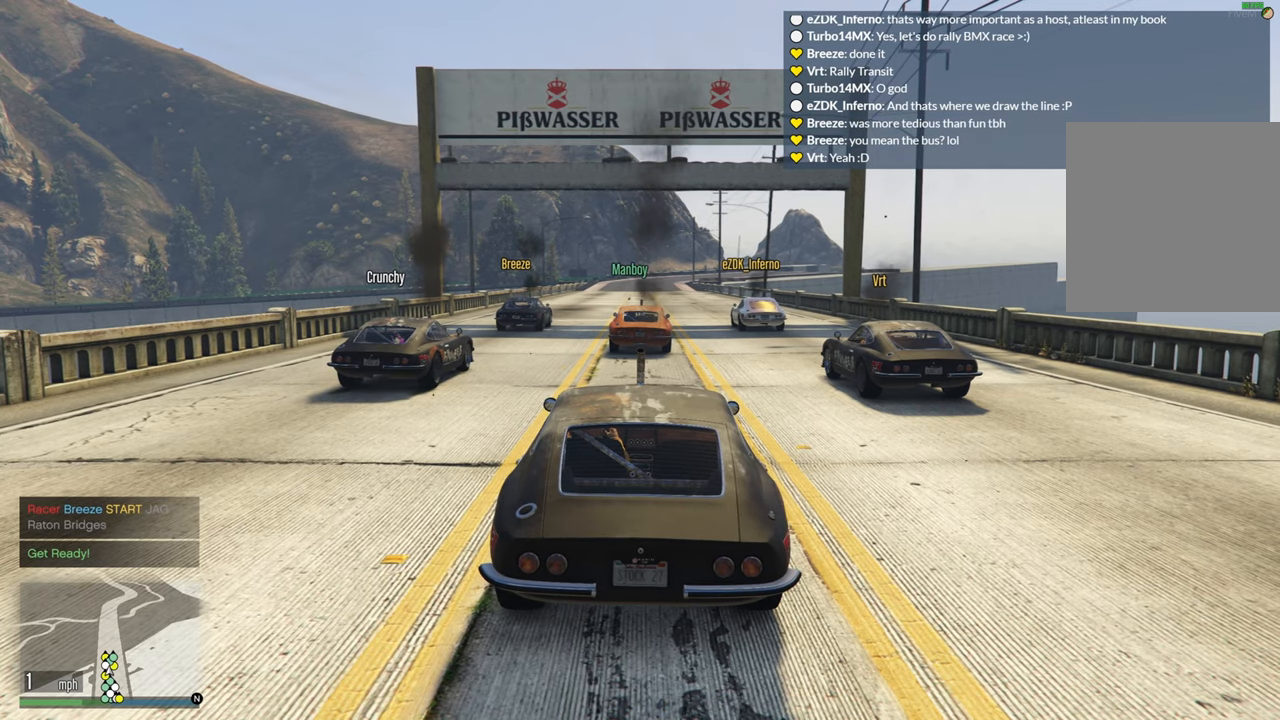
{"buttons": ["R1"], "left_stick": "center", "right_stick": "center", "events": [[150, "R2", "down"], [434, "R2", "up"]]}
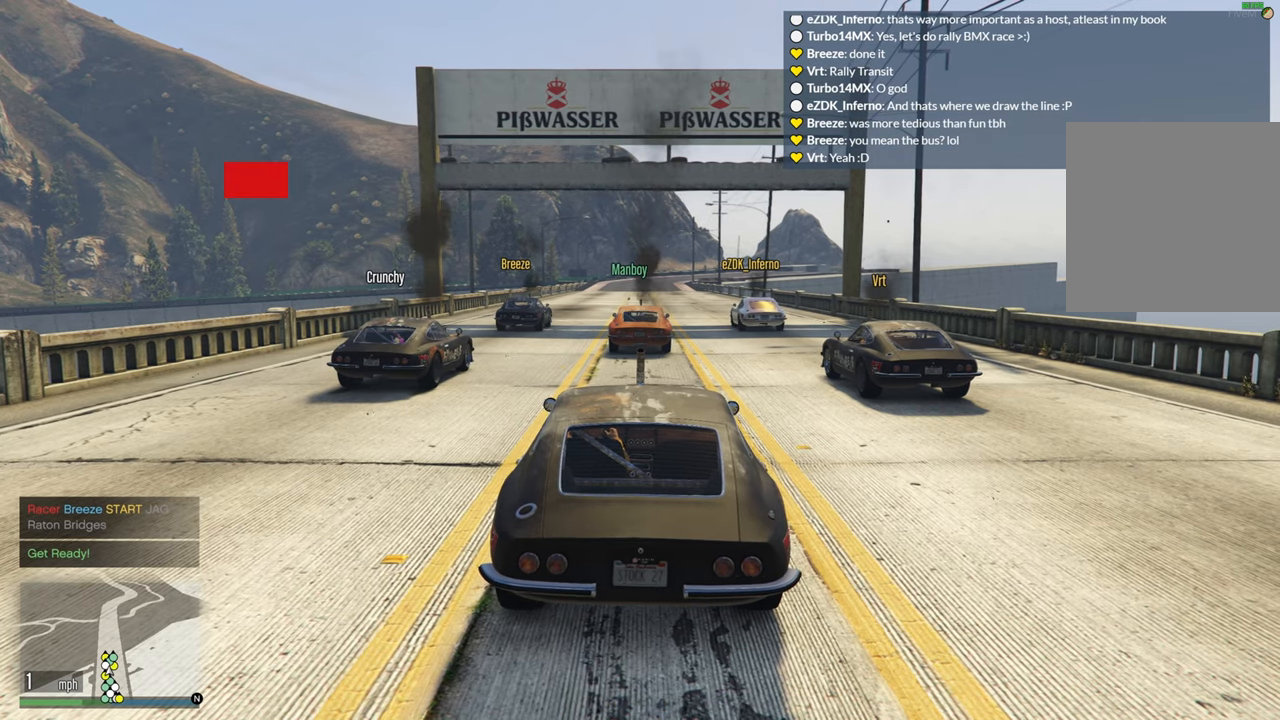
{"buttons": ["R1", "R2"], "left_stick": "center", "right_stick": "center", "events": [[284, "R2", "down"]]}
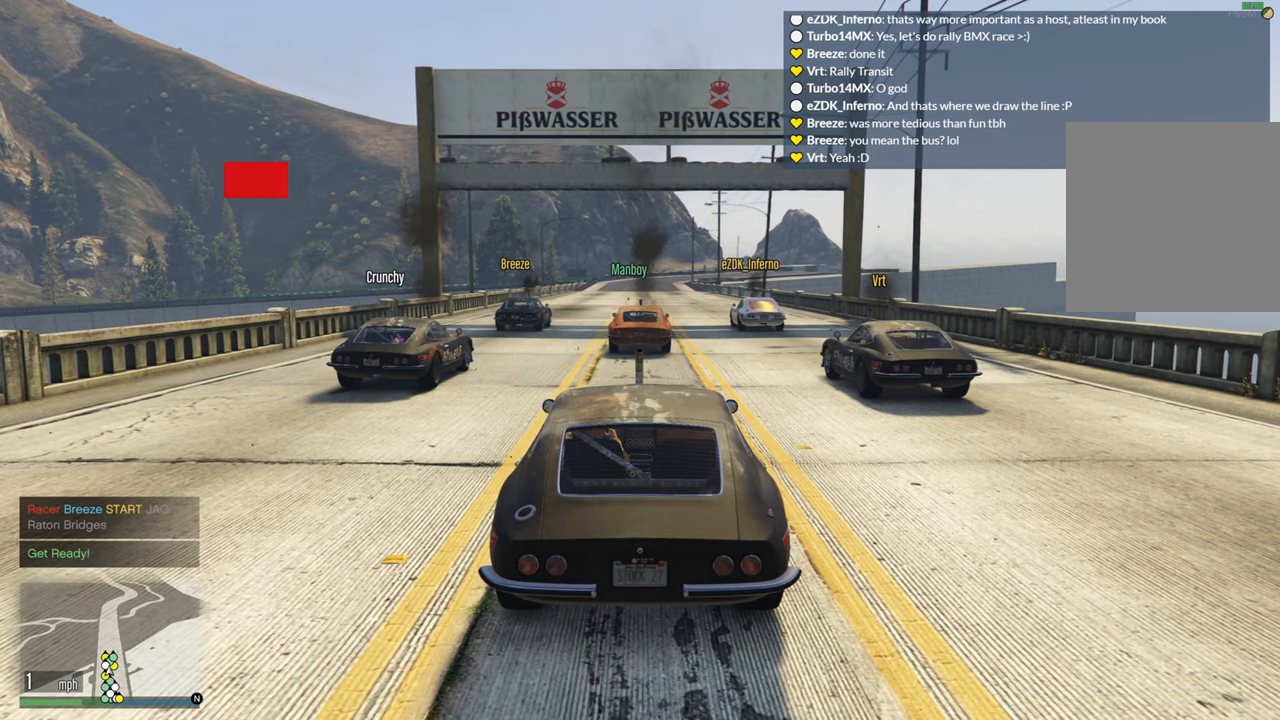
{"buttons": ["R1", "R2"], "left_stick": "center", "right_stick": "center", "events": [[166, "R2", "up"], [450, "R2", "down"]]}
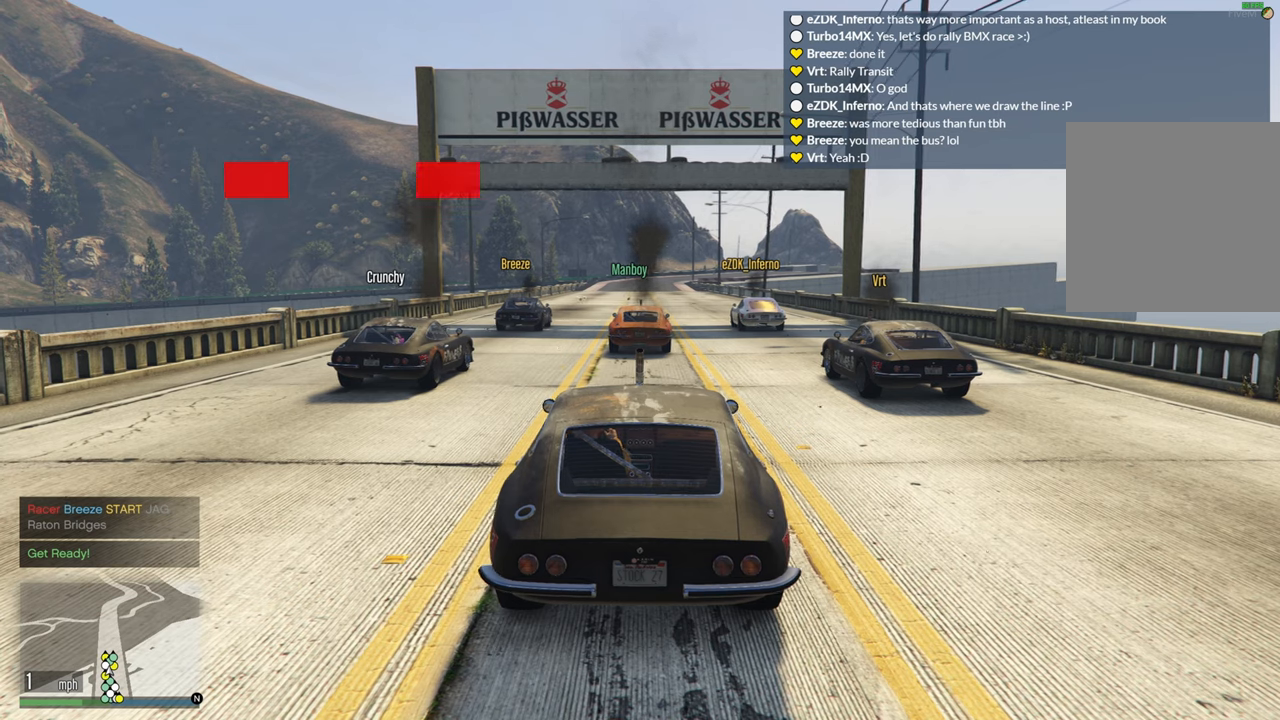
{"buttons": ["R1"], "left_stick": "center", "right_stick": "center", "events": [[250, "R2", "up"]]}
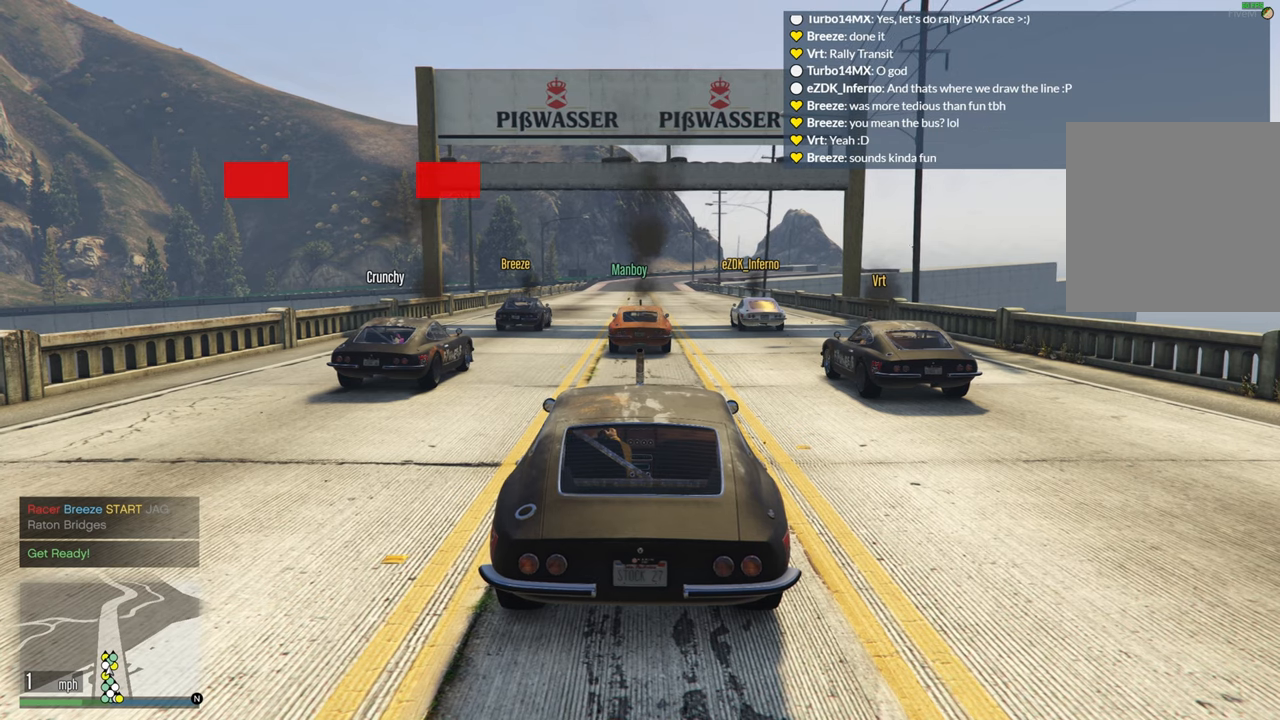
{"buttons": ["R1"], "left_stick": "center", "right_stick": "center", "events": [[33, "R2", "down"], [333, "R2", "up"]]}
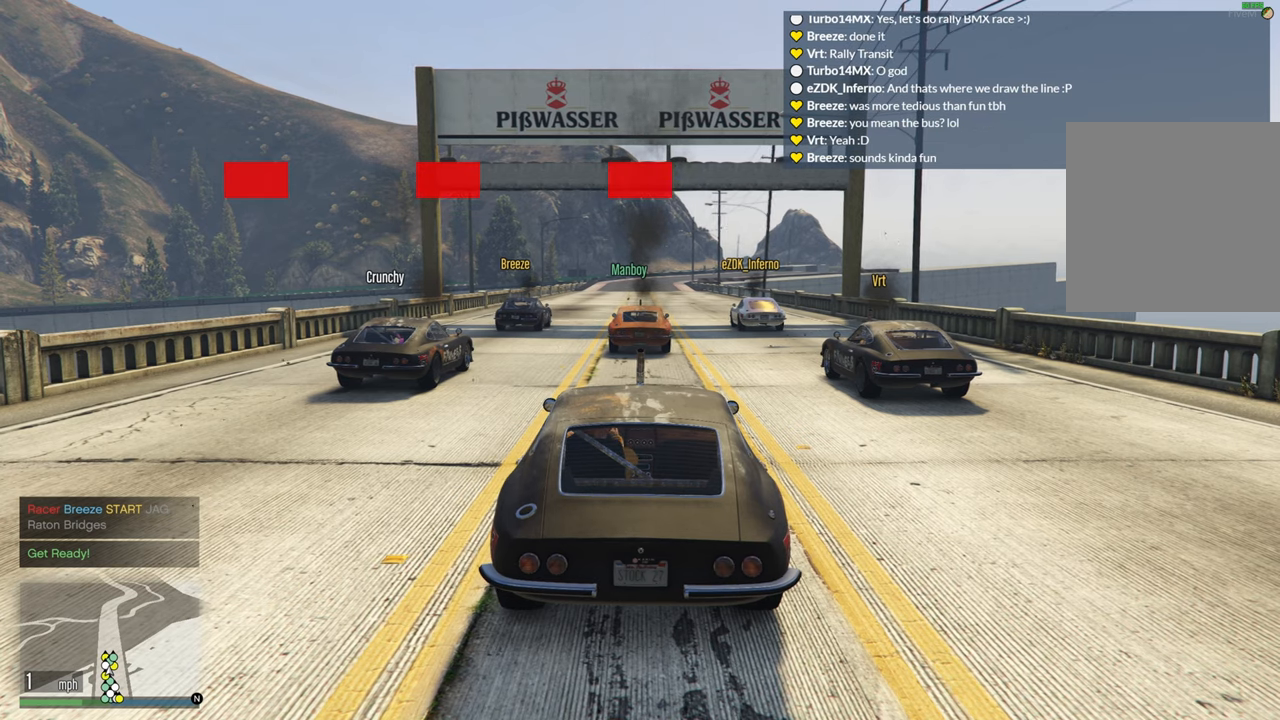
{"buttons": ["R1"], "left_stick": "center", "right_stick": "center", "events": []}
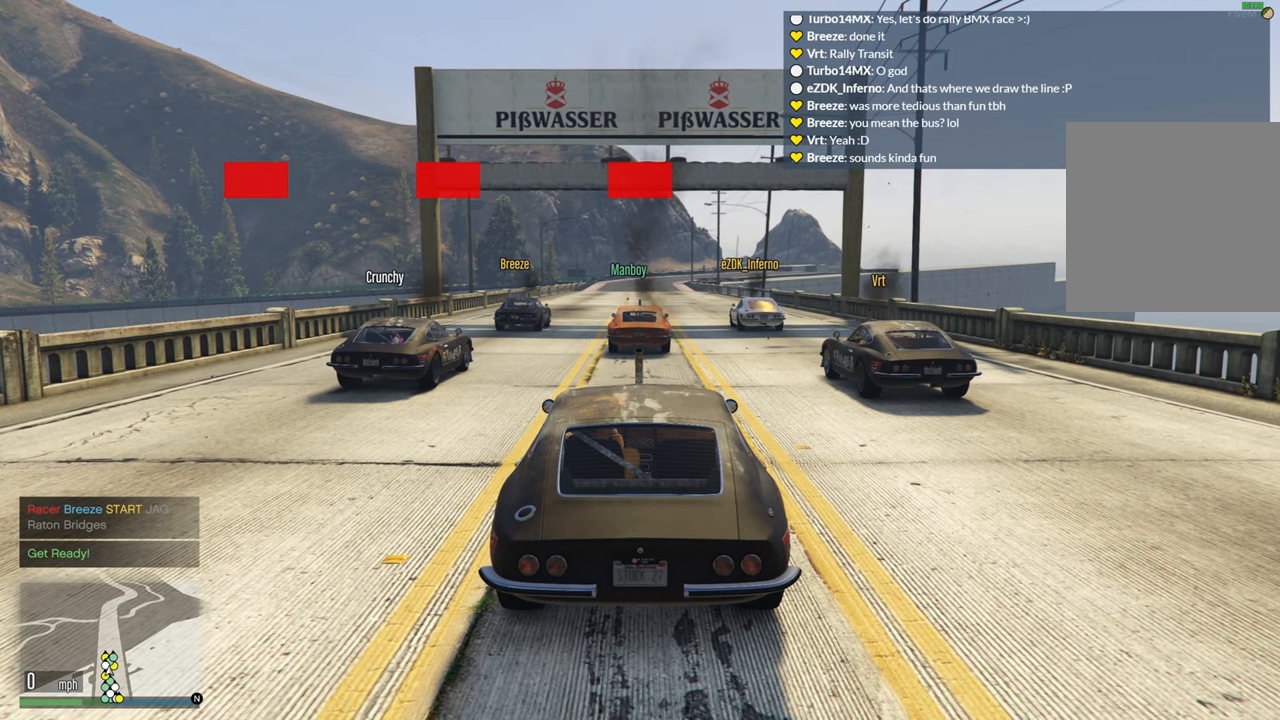
{"buttons": ["R1", "R2"], "left_stick": "center", "right_stick": "center", "events": [[66, "R1", "up"], [83, "R1", "down"], [350, "R2", "down"]]}
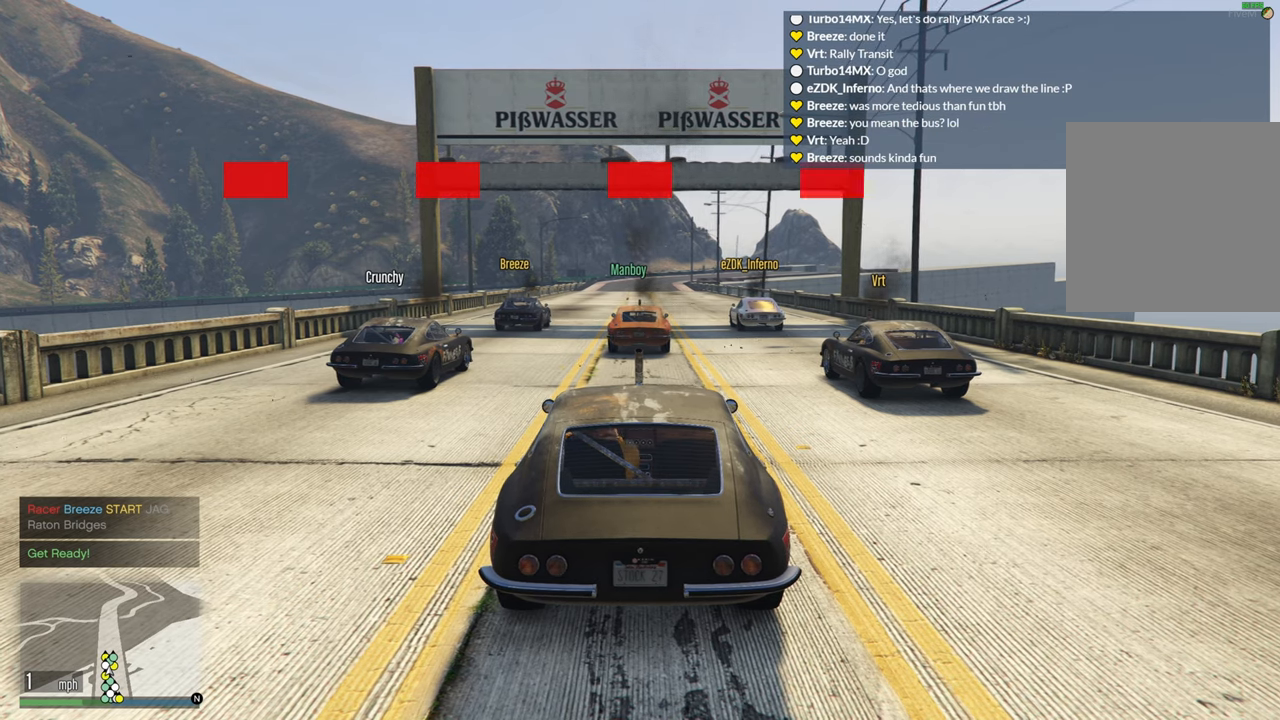
{"buttons": ["R1", "R2"], "left_stick": "center", "right_stick": "center", "events": []}
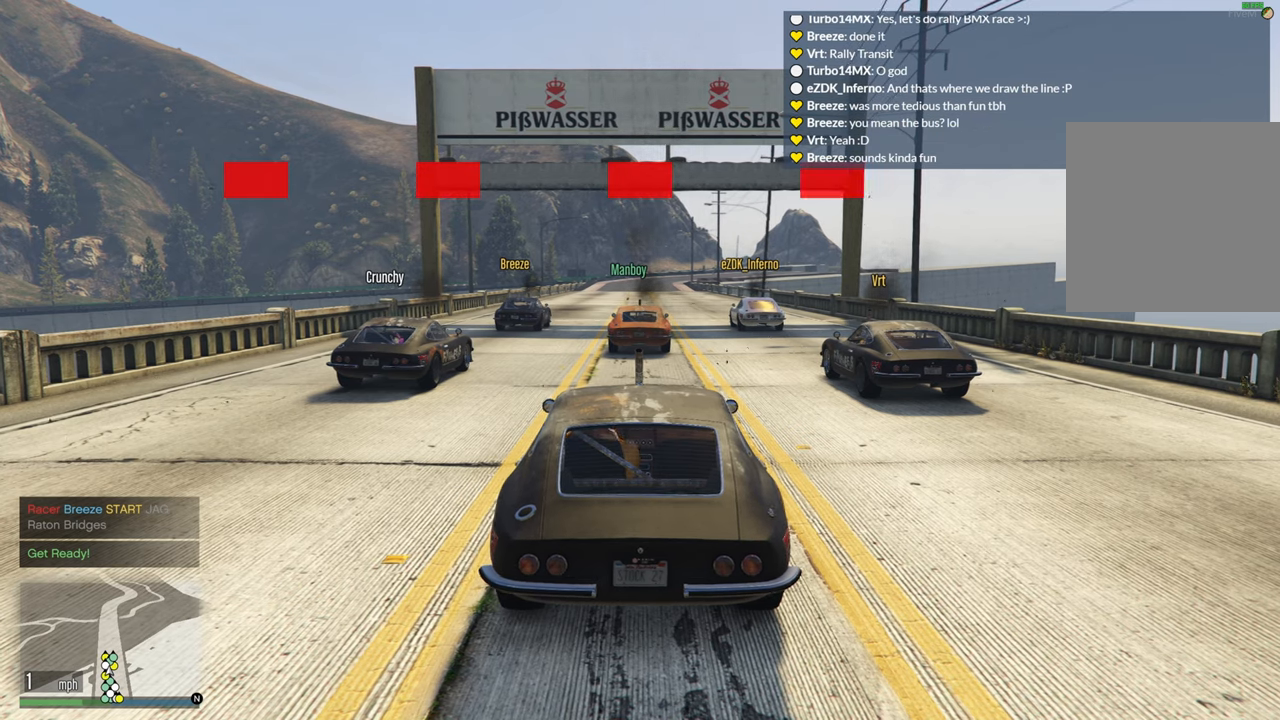
{"buttons": ["R1", "R2"], "left_stick": "center", "right_stick": "center", "events": []}
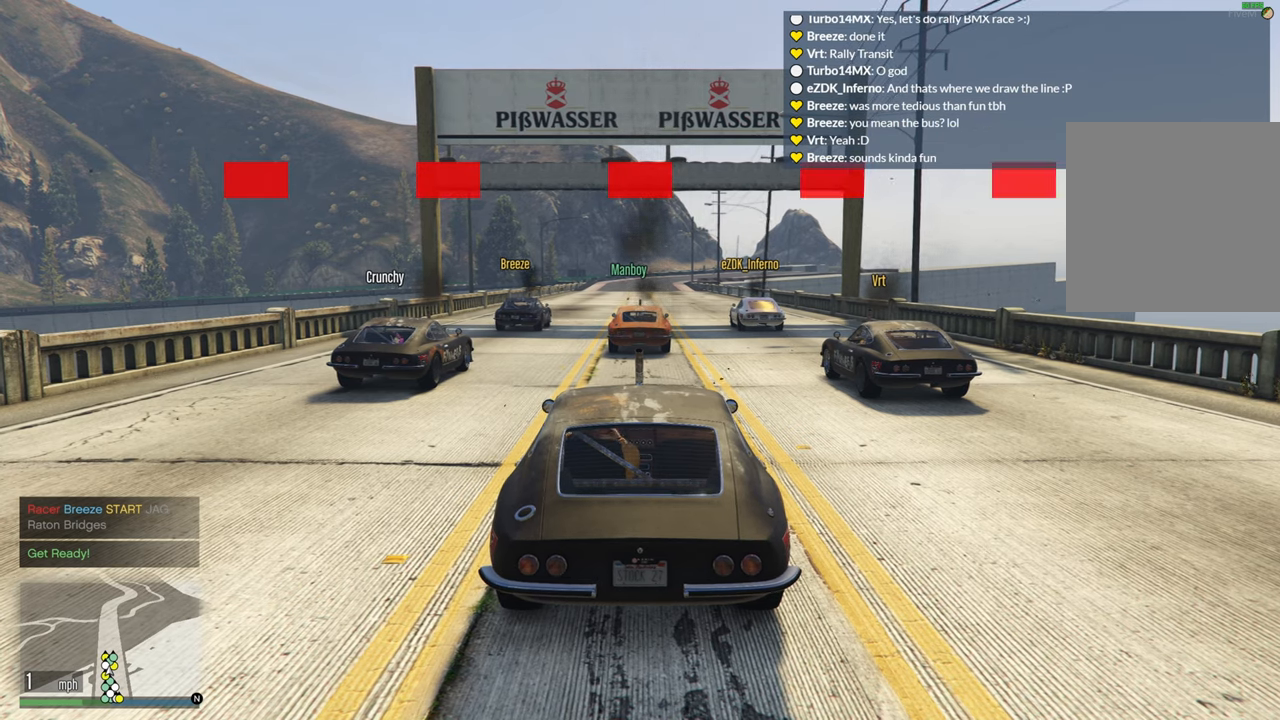
{"buttons": ["R1", "R2"], "left_stick": "center", "right_stick": "center", "events": []}
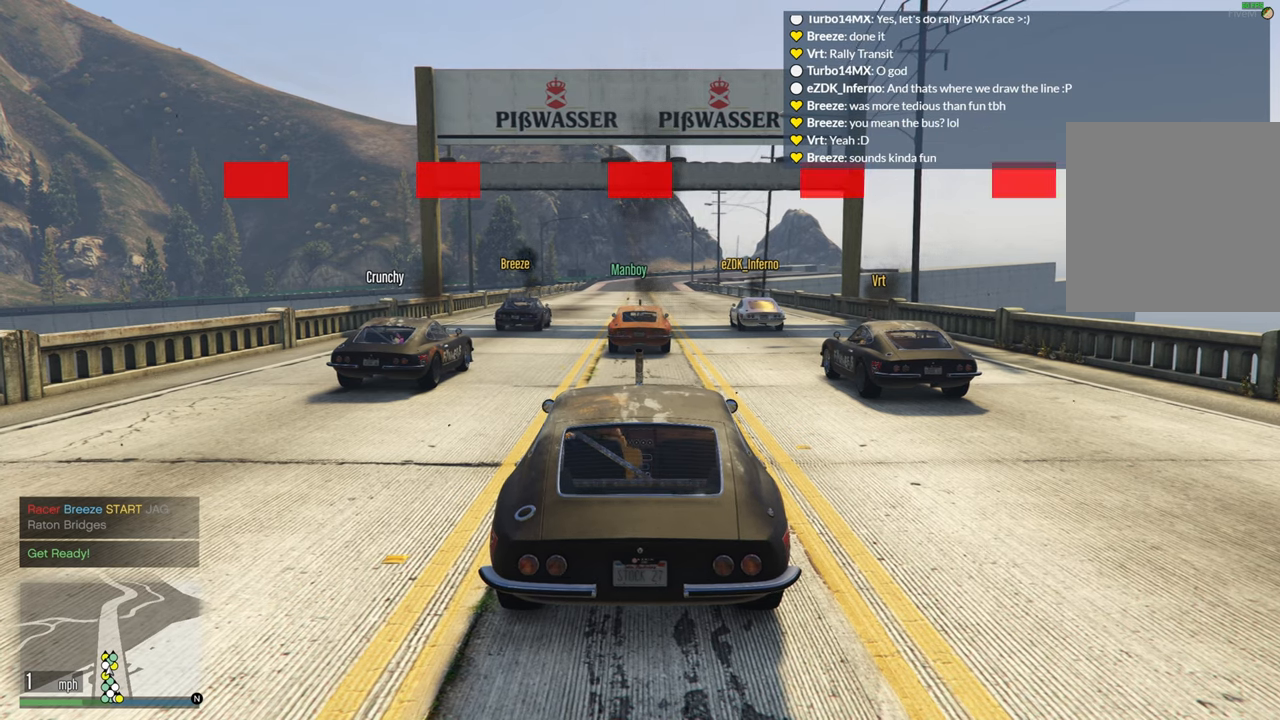
{"buttons": ["R1", "R2"], "left_stick": "center", "right_stick": "center", "events": []}
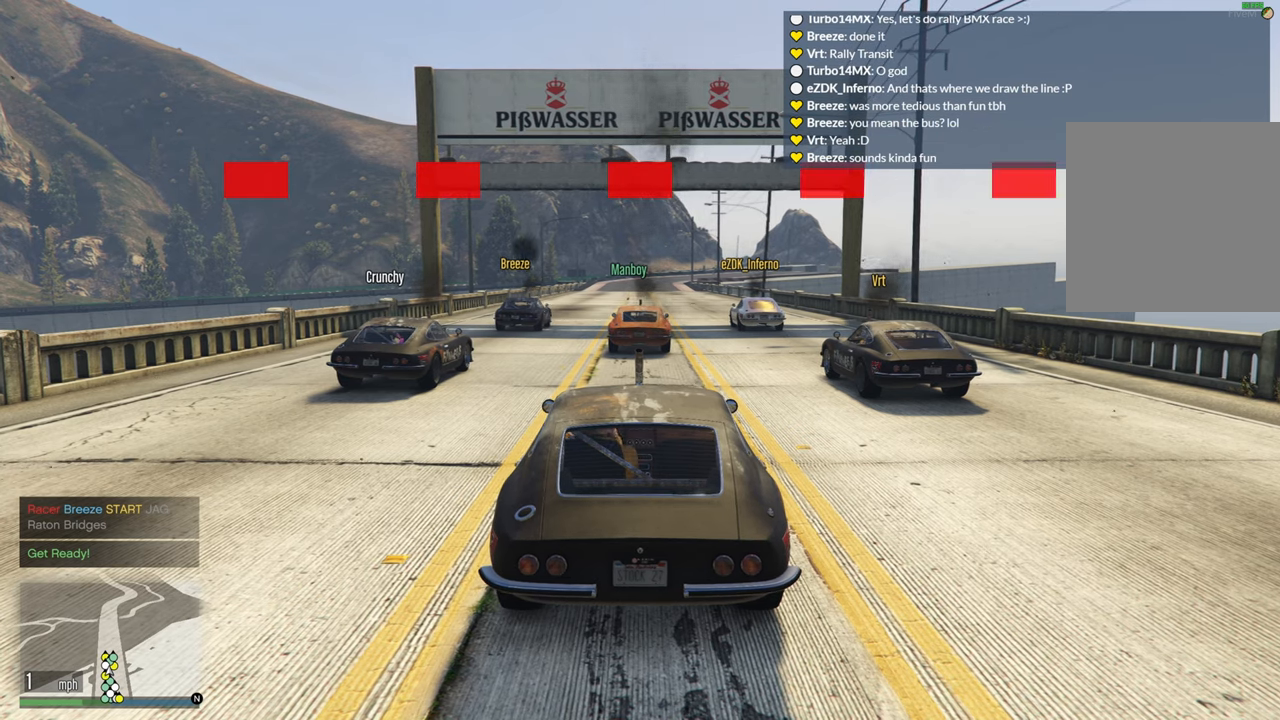
{"buttons": ["R1", "R2"], "left_stick": "center", "right_stick": "center", "events": []}
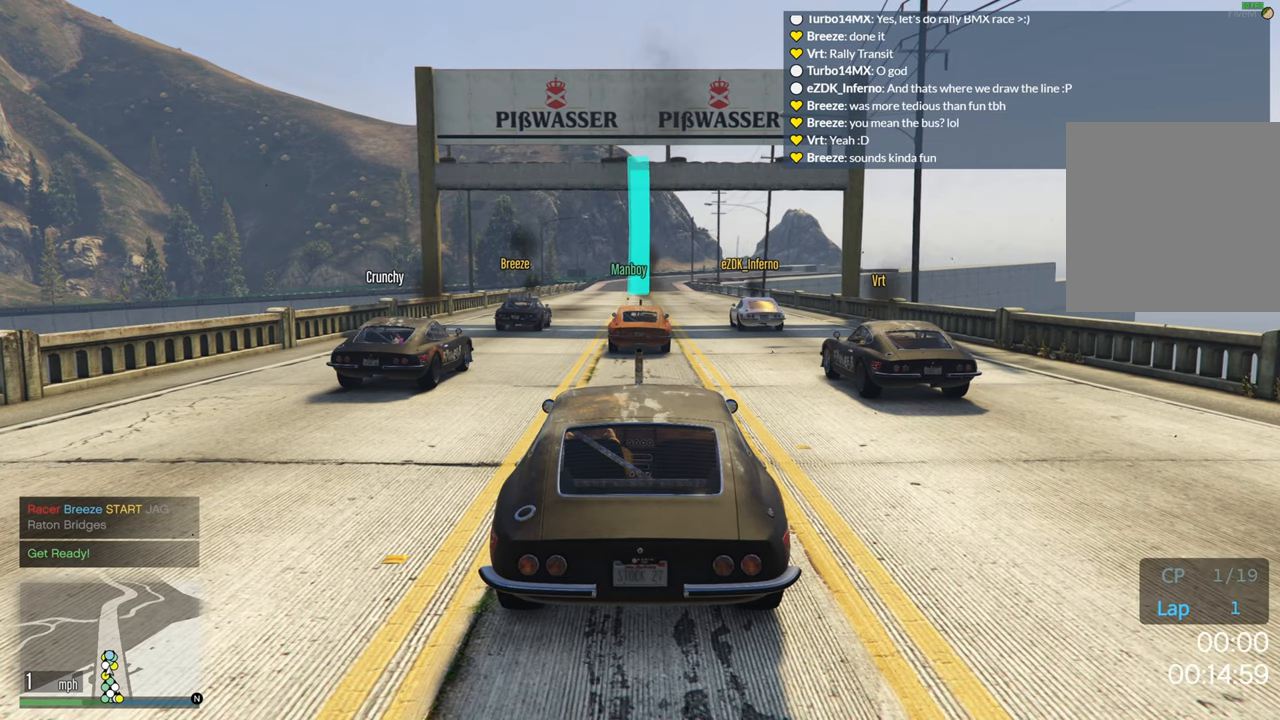
{"buttons": ["R2"], "left_stick": "center", "right_stick": "center", "events": [[200, "R1", "up"]]}
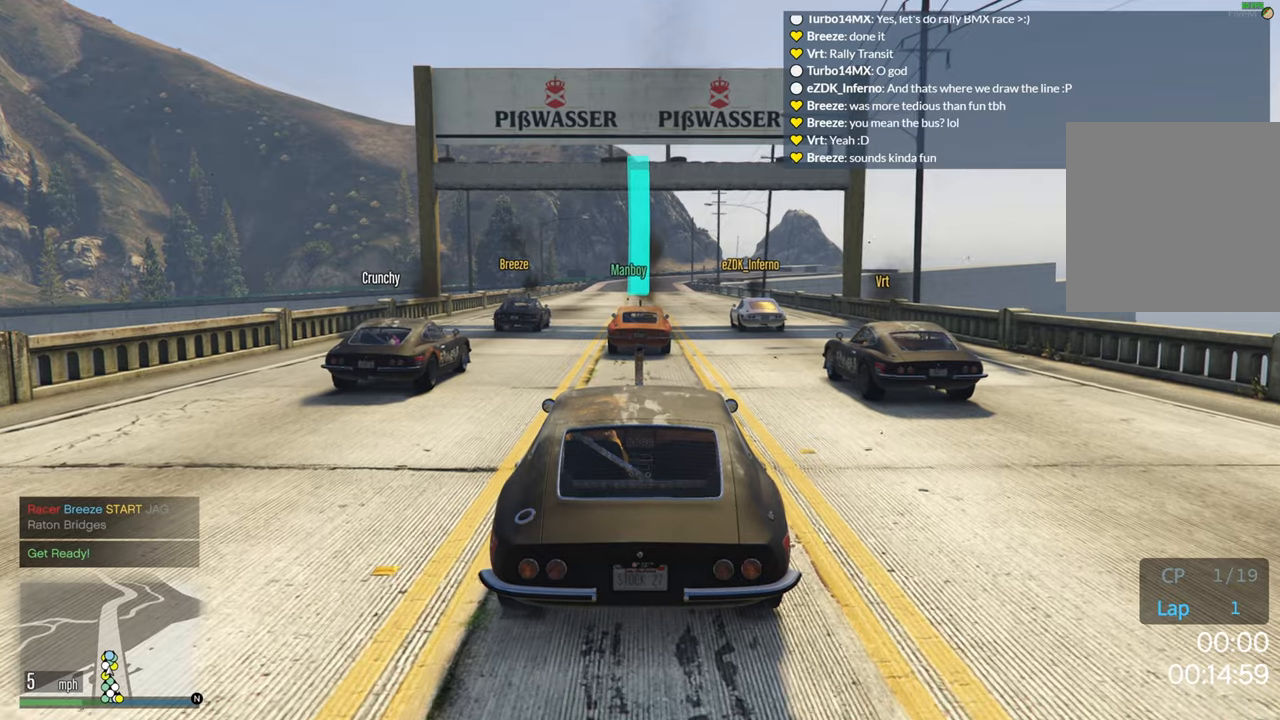
{"buttons": ["R2"], "left_stick": "center", "right_stick": "center", "events": []}
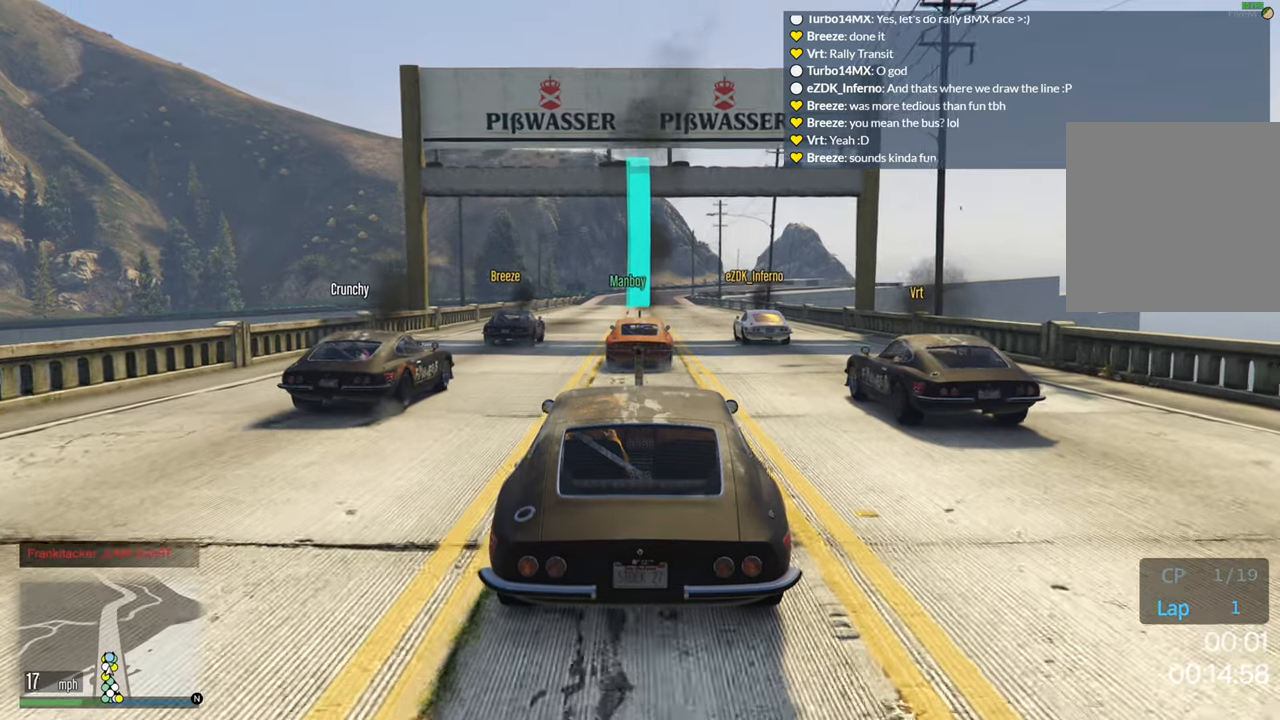
{"buttons": ["R2"], "left_stick": "right", "right_stick": "center", "events": [[500, "left_stick", "right"]]}
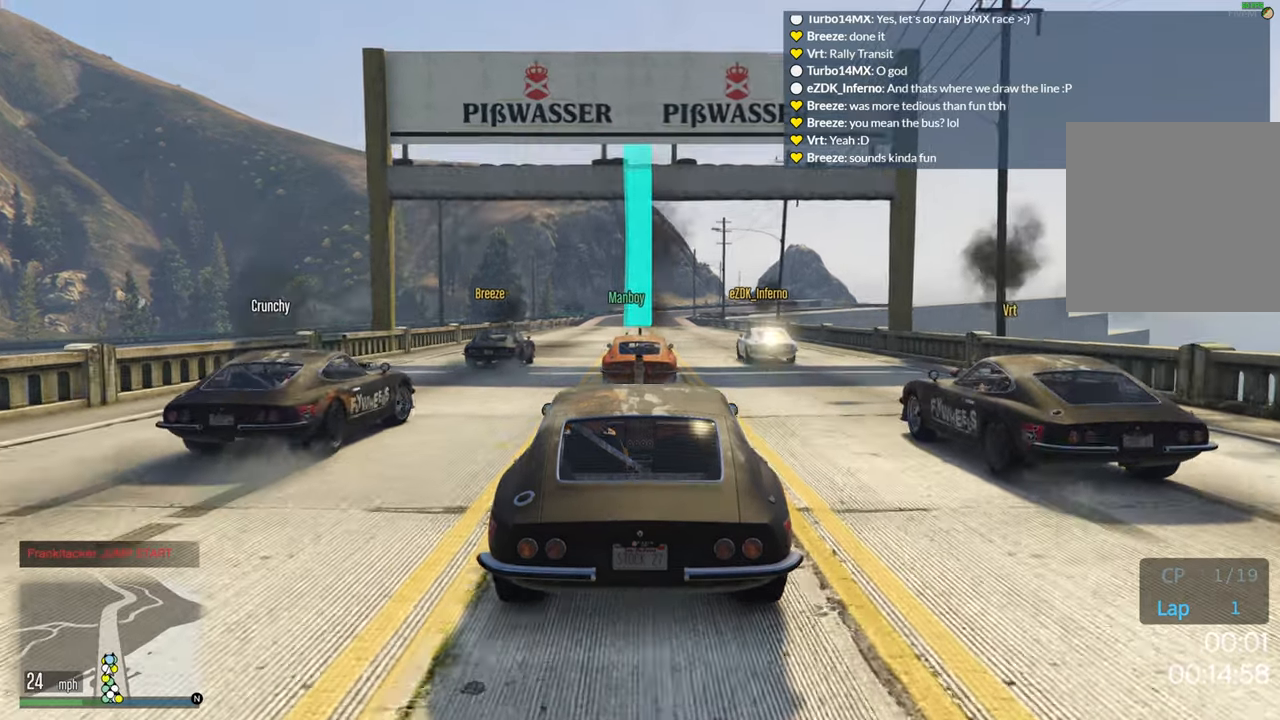
{"buttons": ["R2"], "left_stick": "center", "right_stick": "center", "events": [[133, "left_stick", "center"]]}
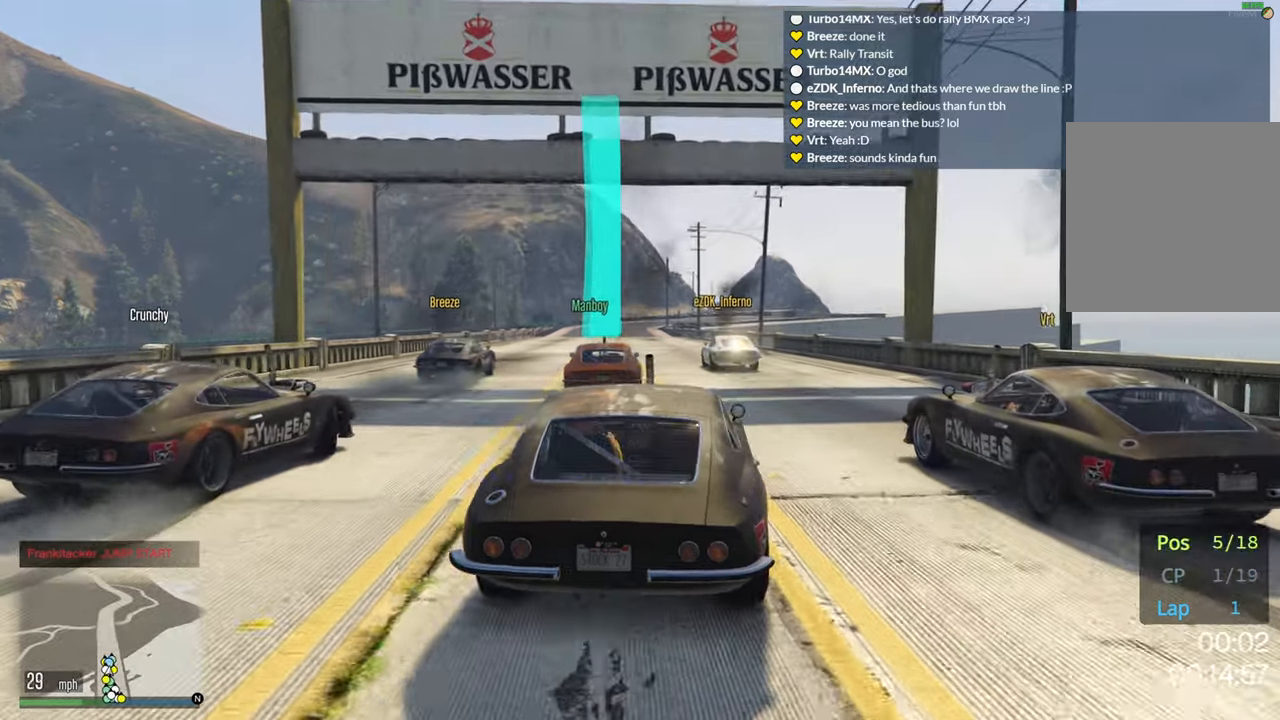
{"buttons": ["R2"], "left_stick": "center", "right_stick": "center", "events": [[33, "left_stick", "left"], [133, "left_stick", "center"], [383, "left_stick", "left"], [467, "left_stick", "center"]]}
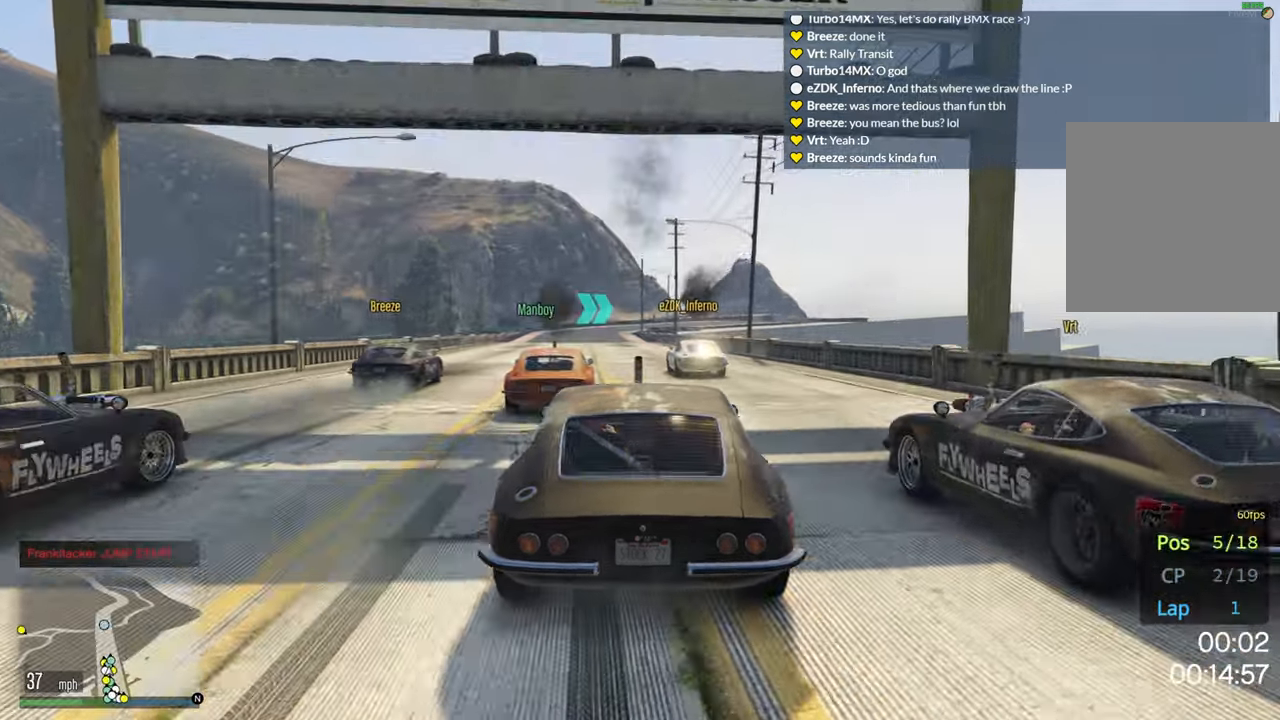
{"buttons": ["R2"], "left_stick": "center", "right_stick": "center", "events": [[267, "left_stick", "right"], [367, "left_stick", "center"]]}
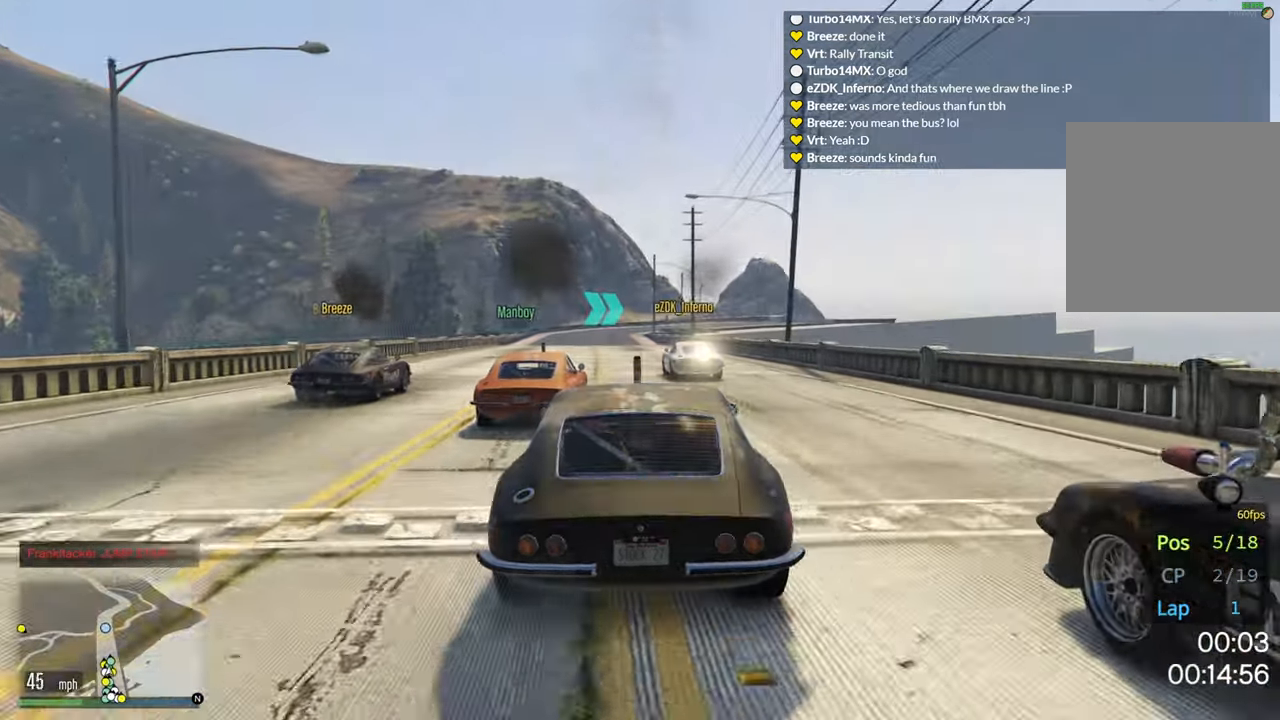
{"buttons": ["R2"], "left_stick": "center", "right_stick": "center", "events": []}